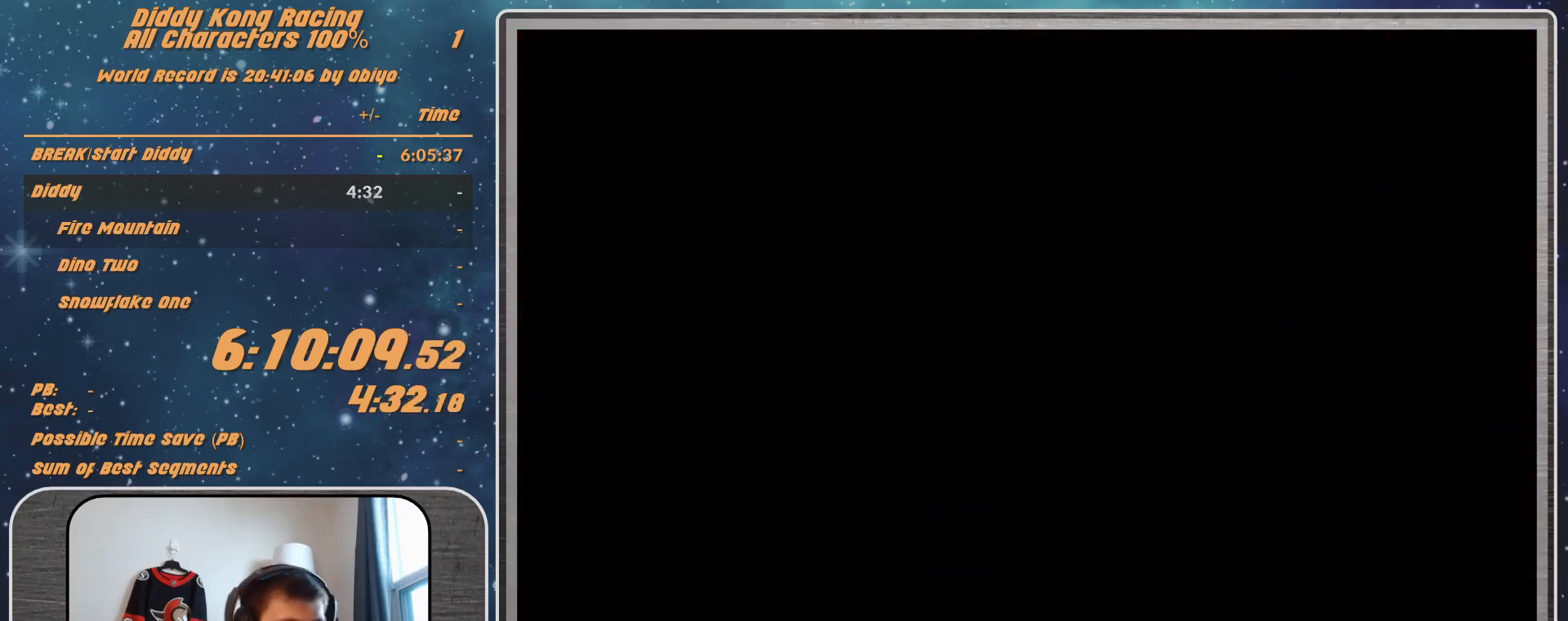
Gameplay with a controller (Nintendo layout); each line is a JSON object with the inputs held at the frame after it. "events" lists button and stick changes between this image and that frame as [ms after this image, input, new state], when the widget could be followed in between. Not read: L1 L3 R3.
{"buttons": ["A"], "left_stick": "up-right", "events": [[400, "A", "down"], [400, "left_stick", "up-right"]]}
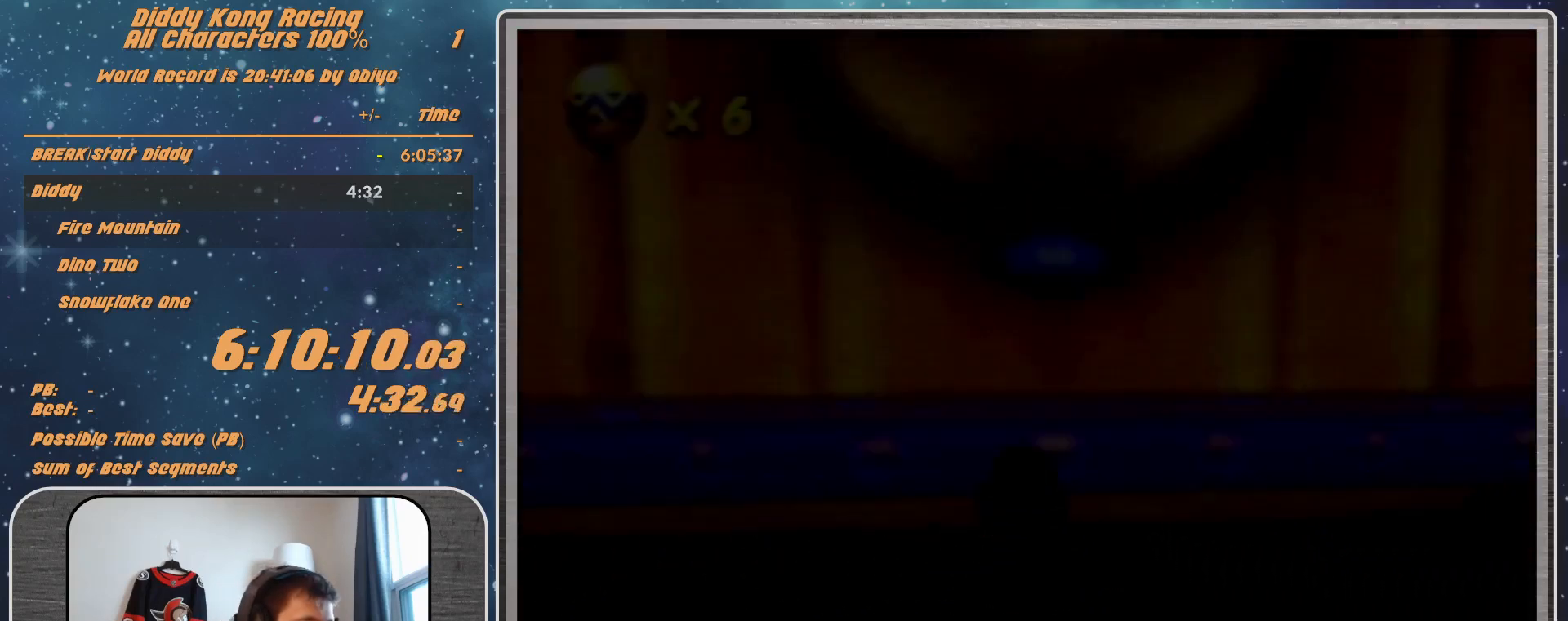
{"buttons": ["A"], "left_stick": "right", "events": [[467, "left_stick", "right"]]}
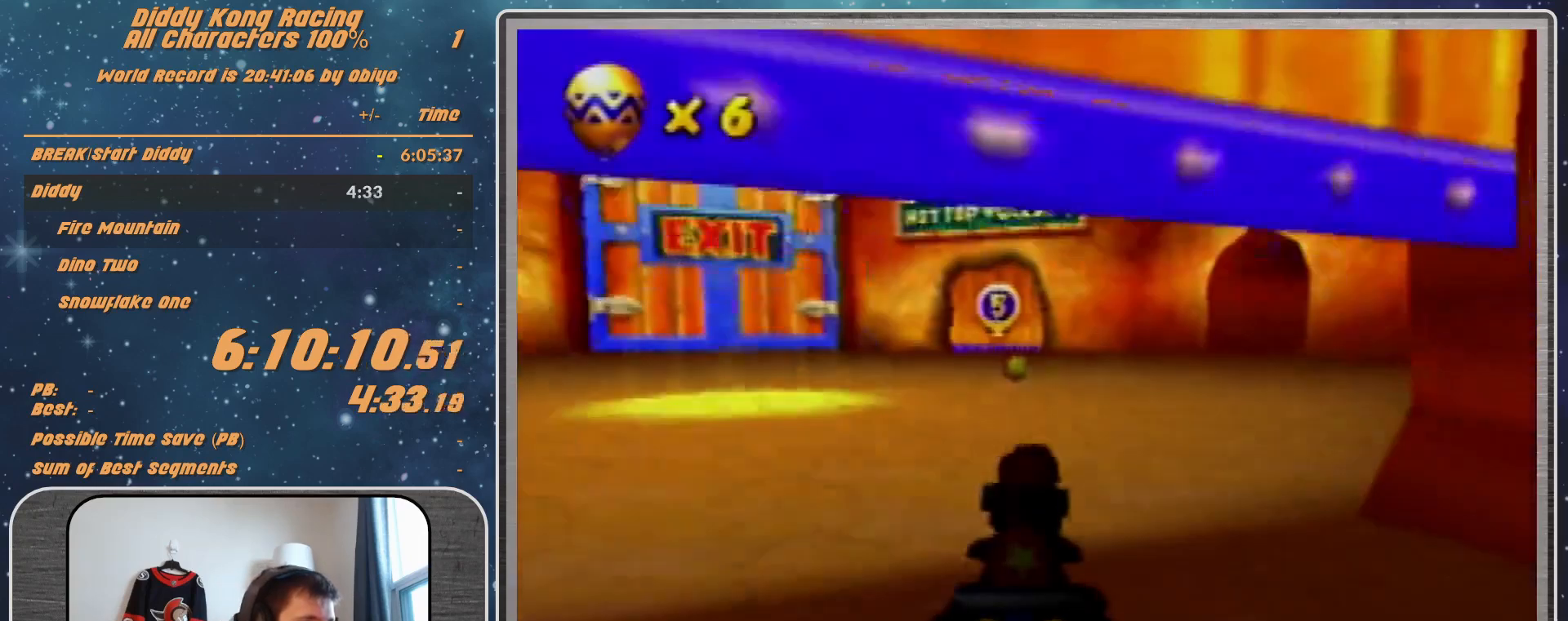
{"buttons": ["A"], "left_stick": "right", "events": [[133, "left_stick", "up-right"], [300, "left_stick", "center"], [433, "left_stick", "right"]]}
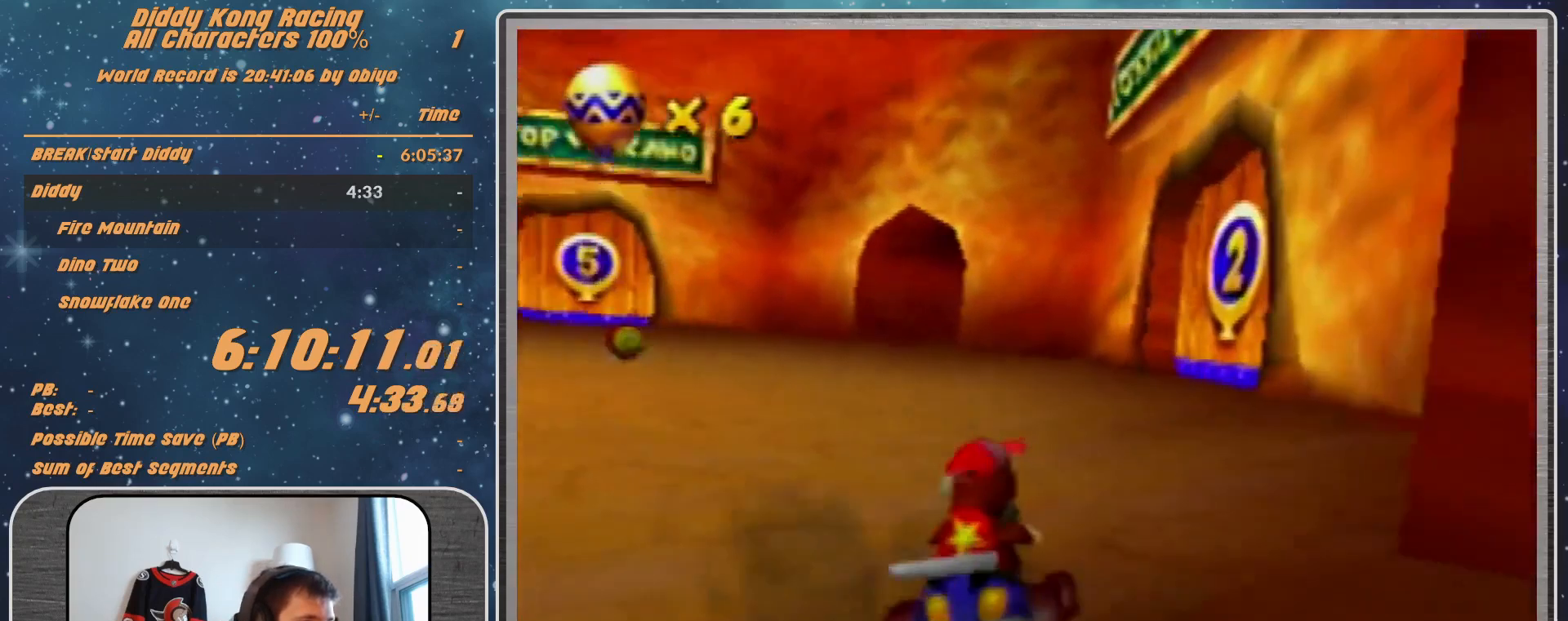
{"buttons": ["A"], "left_stick": "center", "events": [[367, "left_stick", "center"]]}
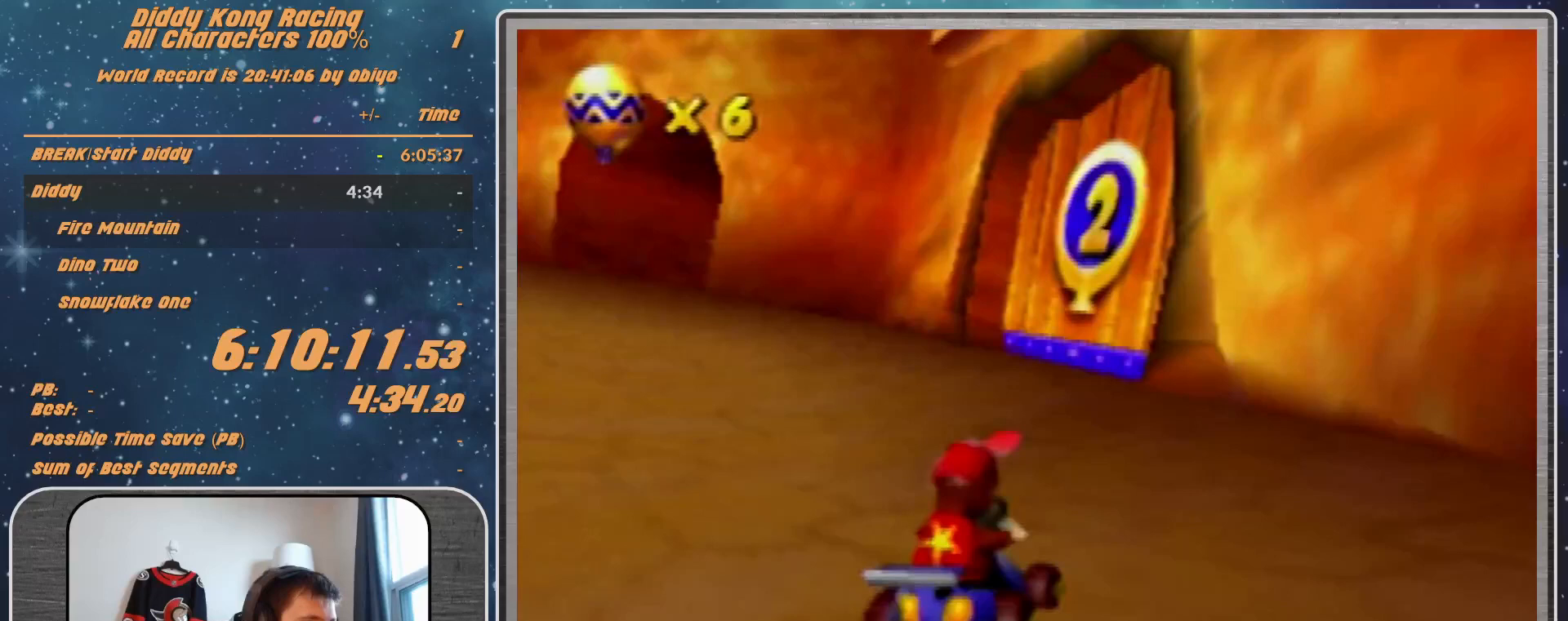
{"buttons": ["A"], "left_stick": "up-right", "events": [[67, "R1", "down"], [67, "left_stick", "up-right"], [333, "R1", "up"]]}
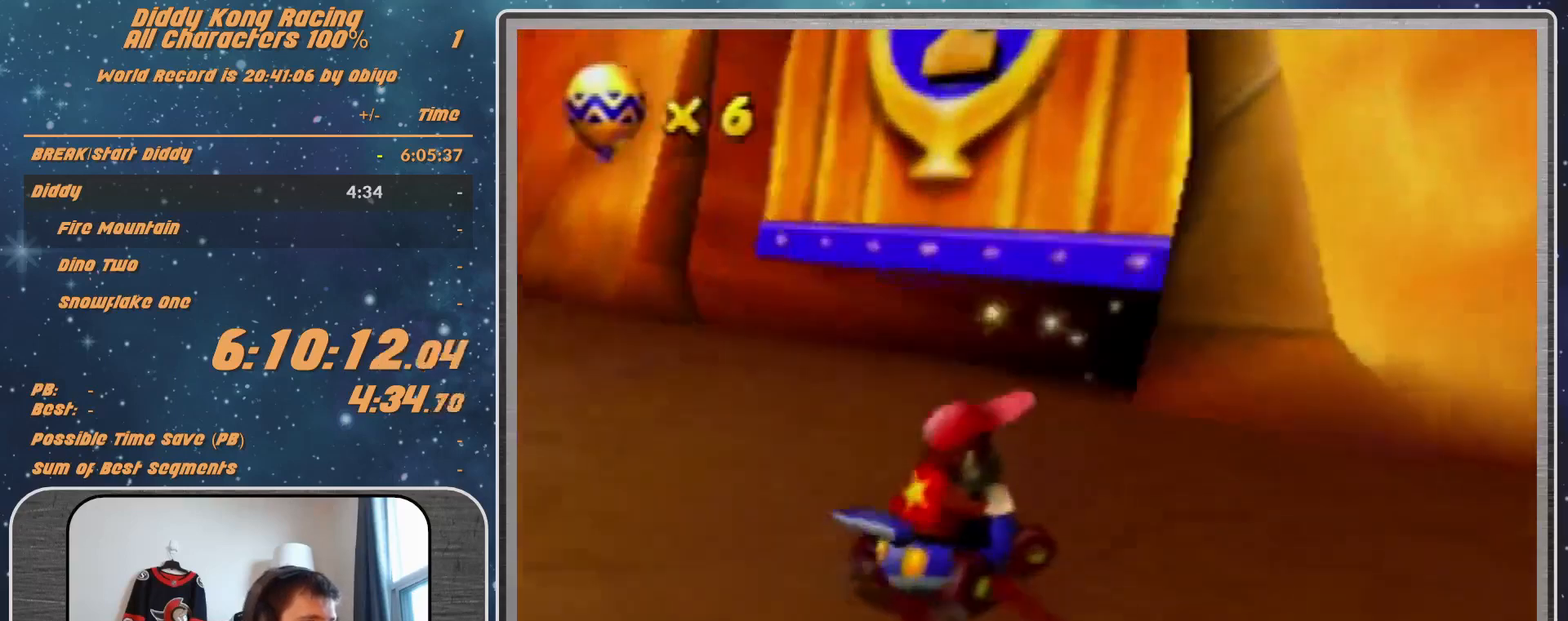
{"buttons": [], "left_stick": "center", "events": [[400, "left_stick", "center"], [433, "A", "up"]]}